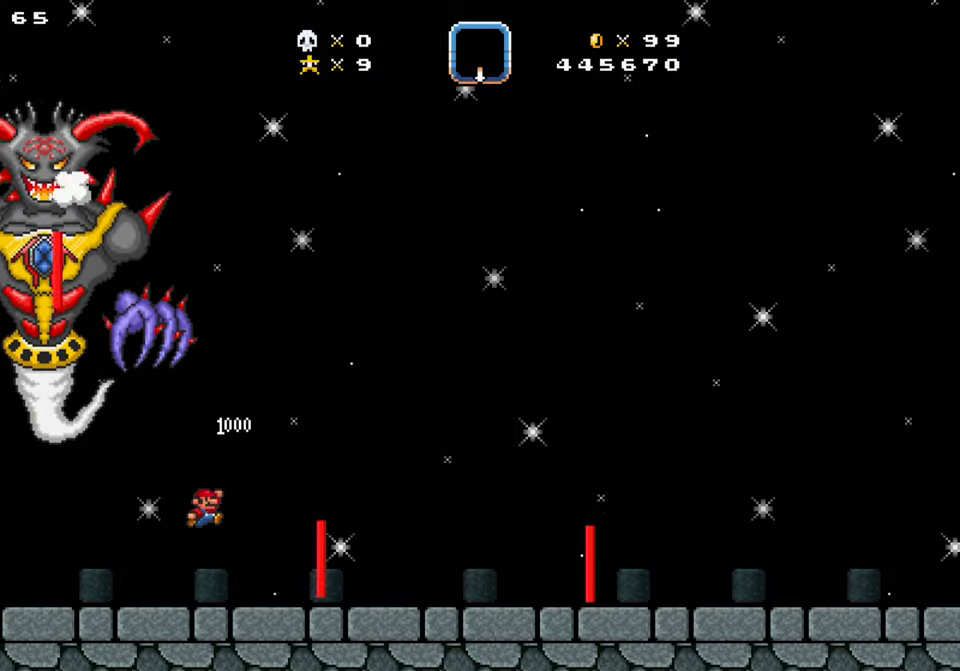
Gameplay with a controller; each line is a JSON object with the inputs held at the frame after it. "events" lists button and stick changes between this image and that frame as [ms after this image, input, new state], when the widget could be followed in between. Not read: B L3 R3.
{"buttons": ["DPAD_RIGHT"], "events": []}
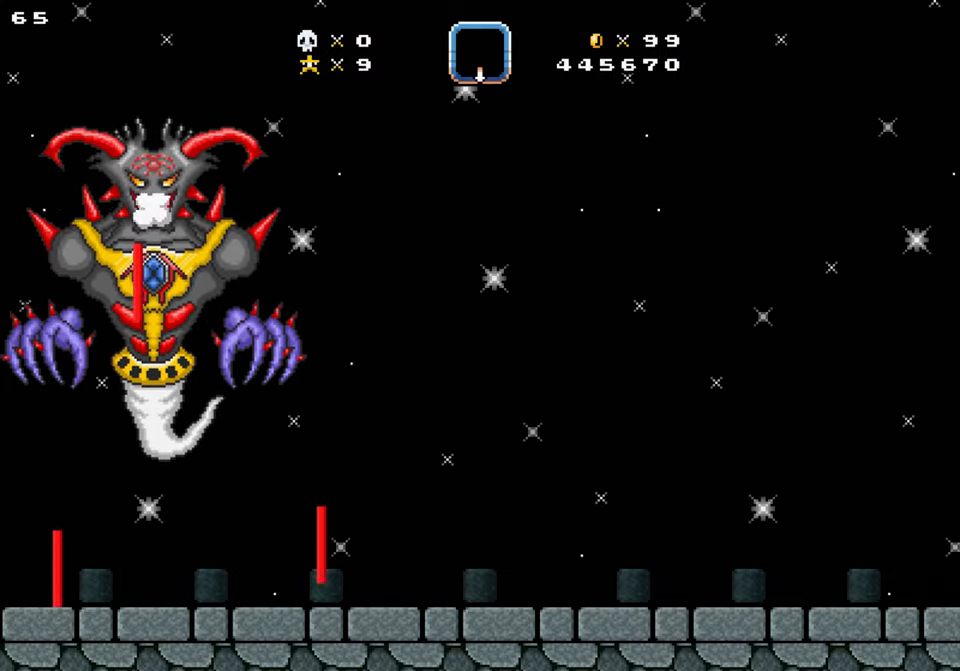
{"buttons": ["DPAD_RIGHT"], "events": []}
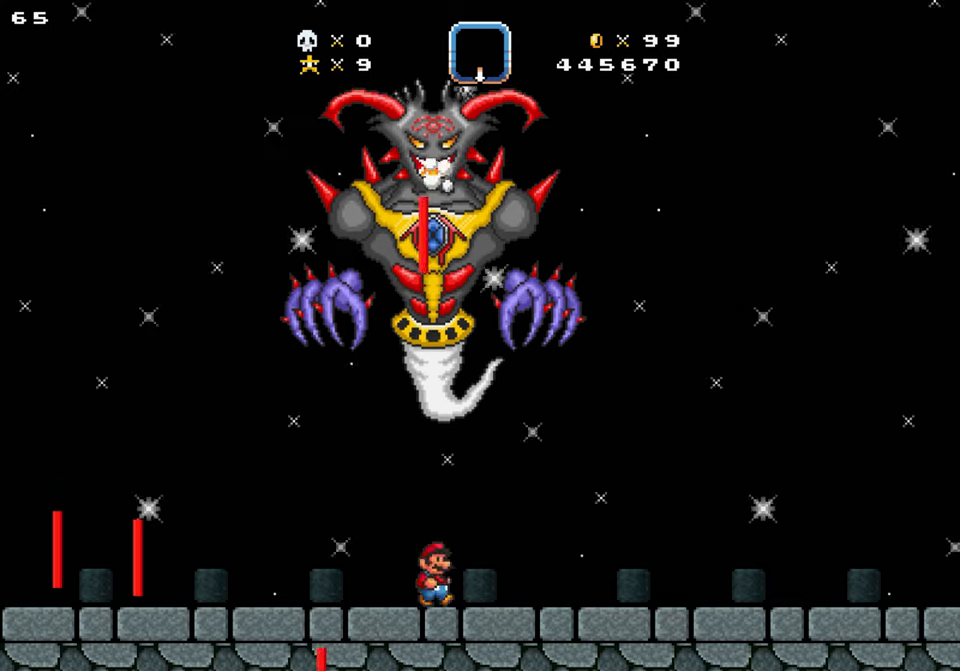
{"buttons": ["DPAD_LEFT"], "events": [[400, "DPAD_LEFT", "down"], [400, "DPAD_RIGHT", "up"]]}
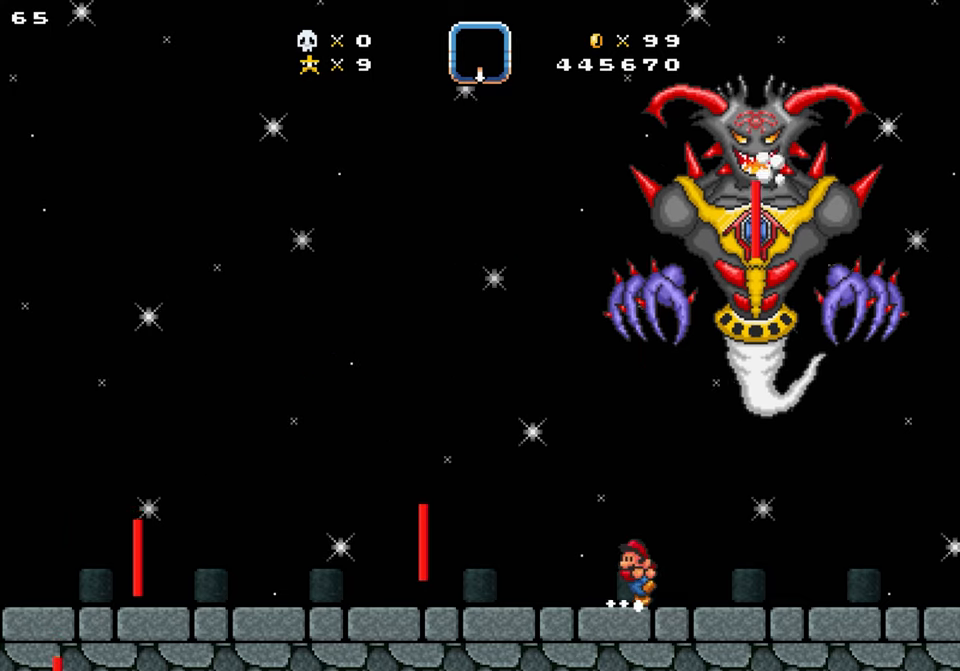
{"buttons": ["DPAD_LEFT"], "events": []}
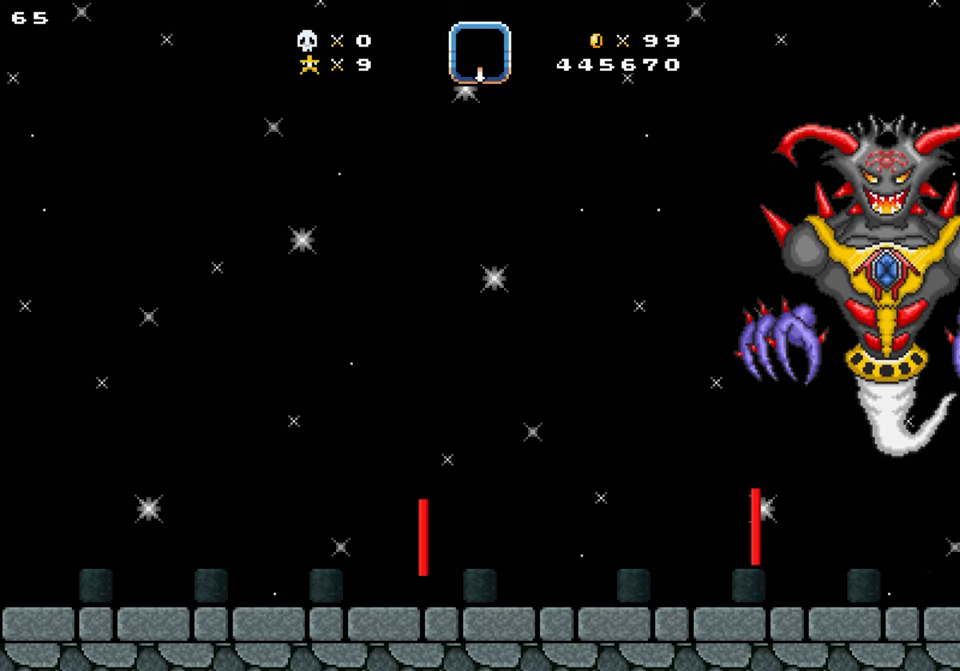
{"buttons": ["DPAD_DOWN", "DPAD_LEFT"], "events": [[67, "Y", "down"], [134, "DPAD_DOWN", "down"], [234, "Y", "up"]]}
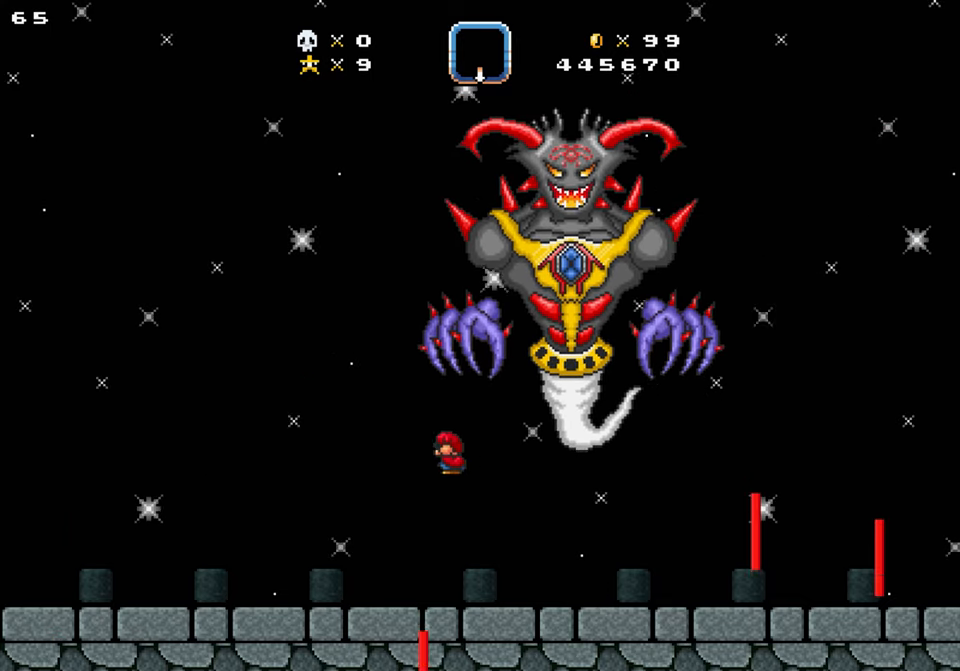
{"buttons": [], "events": [[100, "DPAD_DOWN", "up"], [134, "DPAD_LEFT", "up"], [234, "DPAD_RIGHT", "down"], [334, "DPAD_RIGHT", "up"]]}
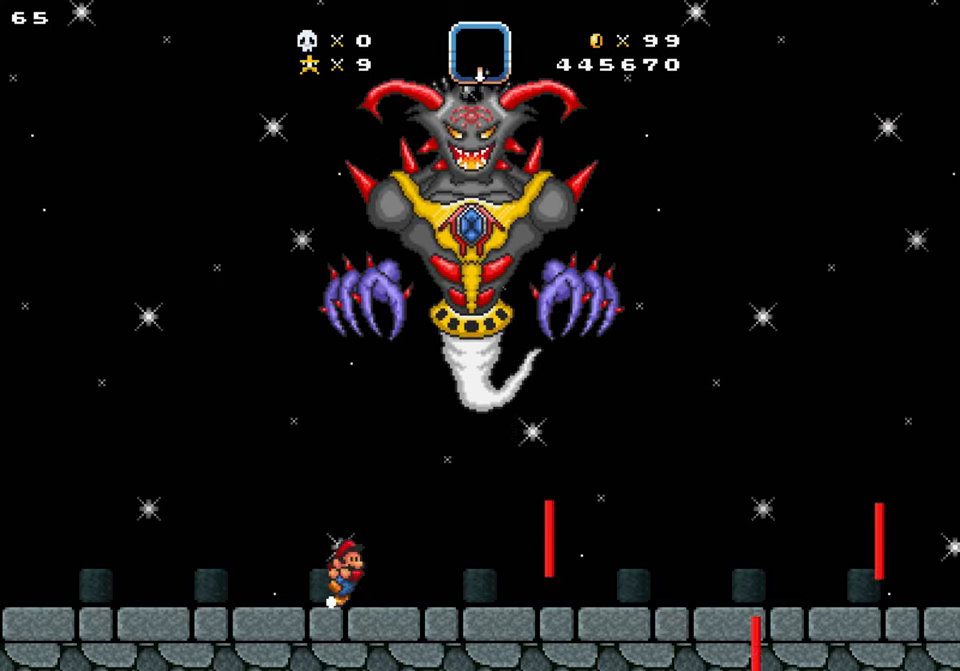
{"buttons": ["DPAD_RIGHT"], "events": [[34, "DPAD_RIGHT", "down"]]}
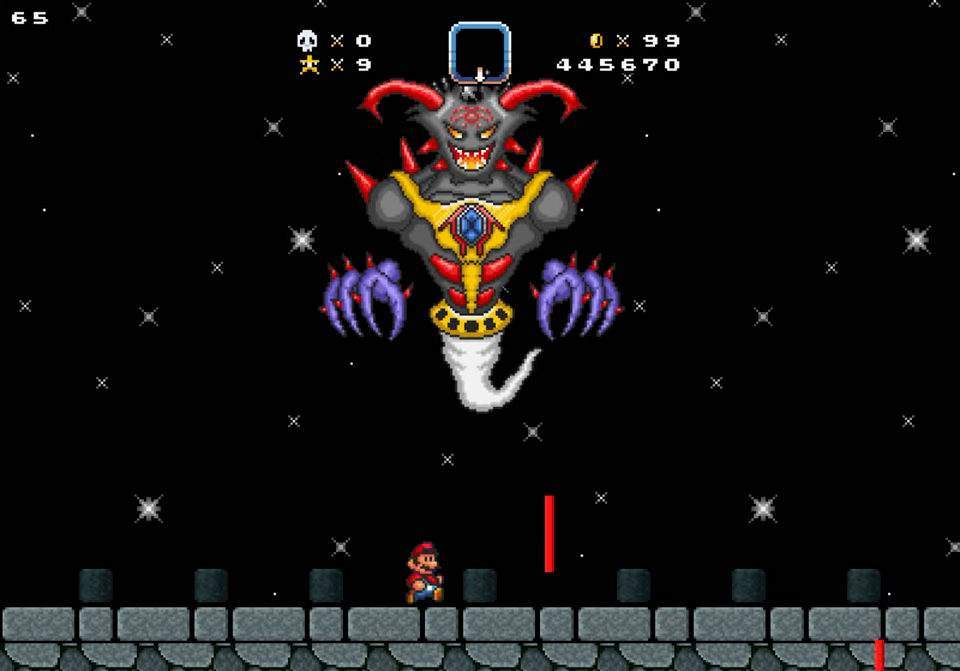
{"buttons": [], "events": [[167, "DPAD_LEFT", "down"], [167, "DPAD_RIGHT", "up"], [400, "DPAD_LEFT", "up"]]}
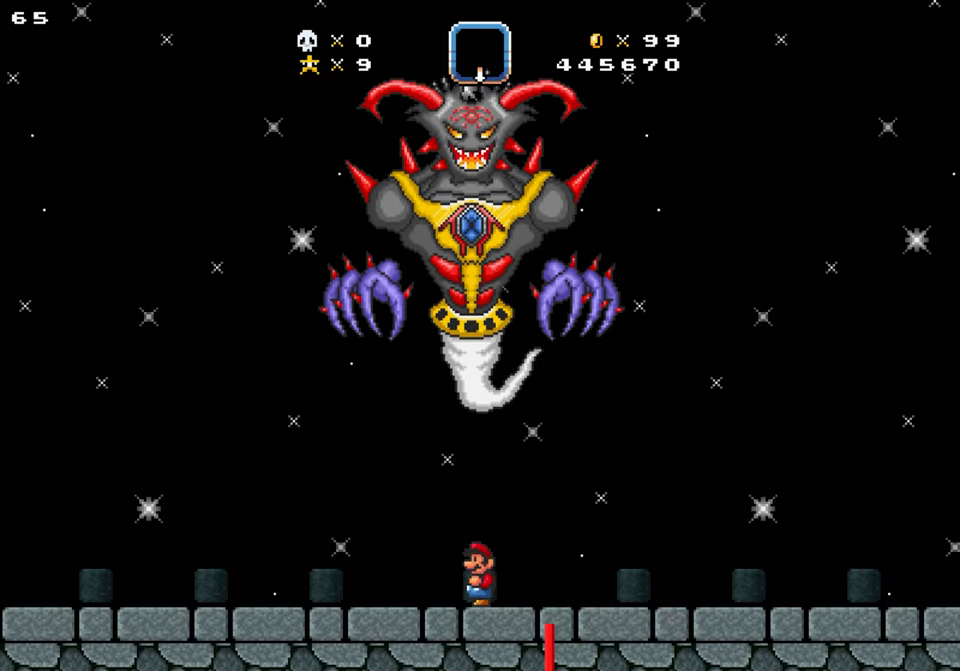
{"buttons": [], "events": []}
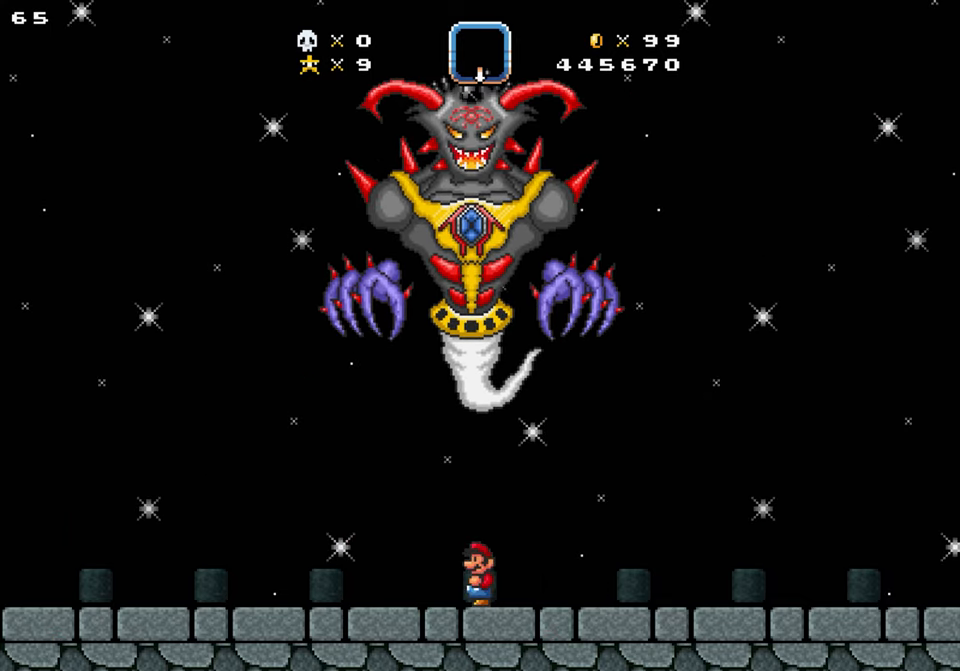
{"buttons": [], "events": [[300, "DPAD_LEFT", "down"], [500, "DPAD_LEFT", "up"]]}
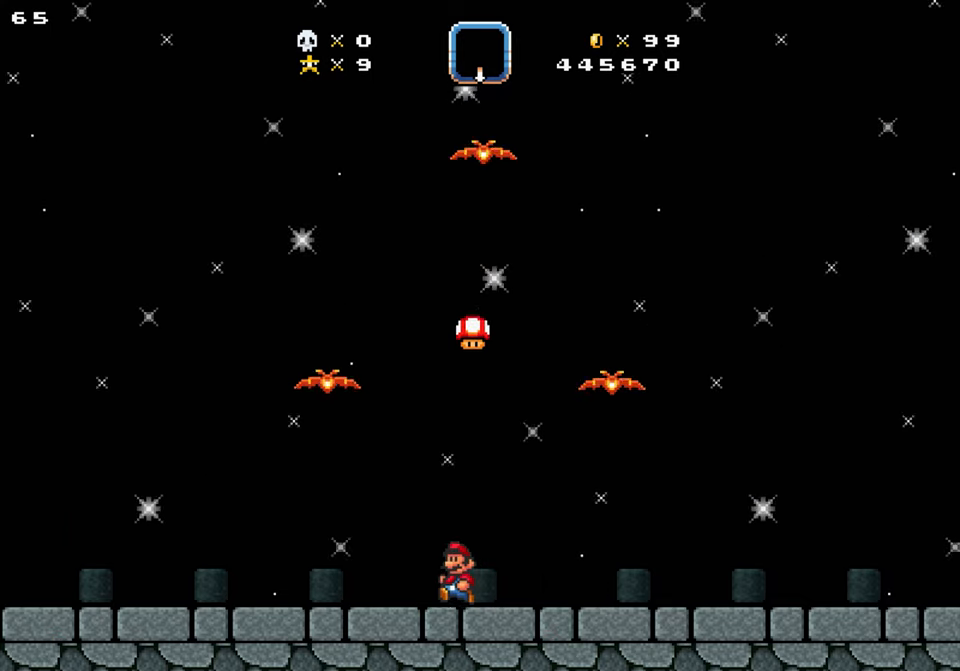
{"buttons": ["DPAD_RIGHT"], "events": [[67, "DPAD_LEFT", "down"], [100, "Y", "down"], [167, "Y", "up"], [267, "DPAD_LEFT", "up"], [300, "DPAD_RIGHT", "down"]]}
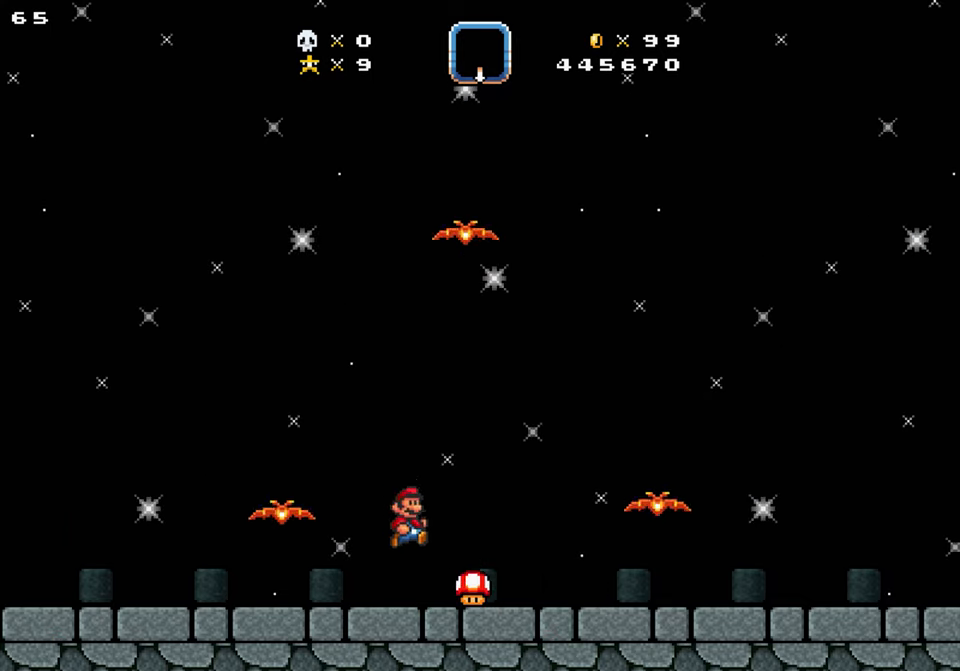
{"buttons": ["DPAD_RIGHT"], "events": []}
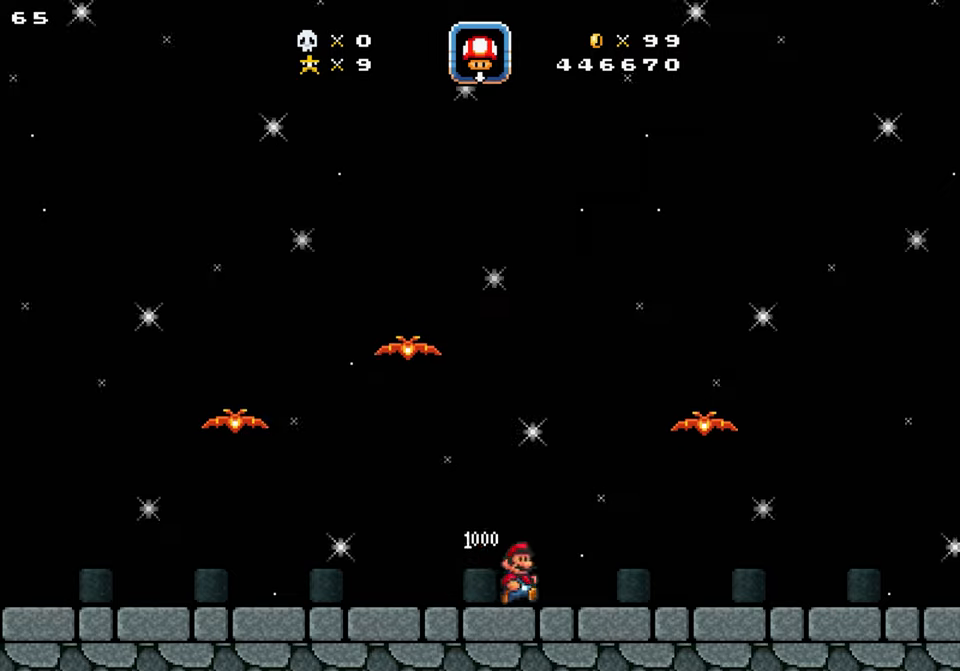
{"buttons": ["DPAD_RIGHT"], "events": [[100, "A", "down"], [433, "A", "up"]]}
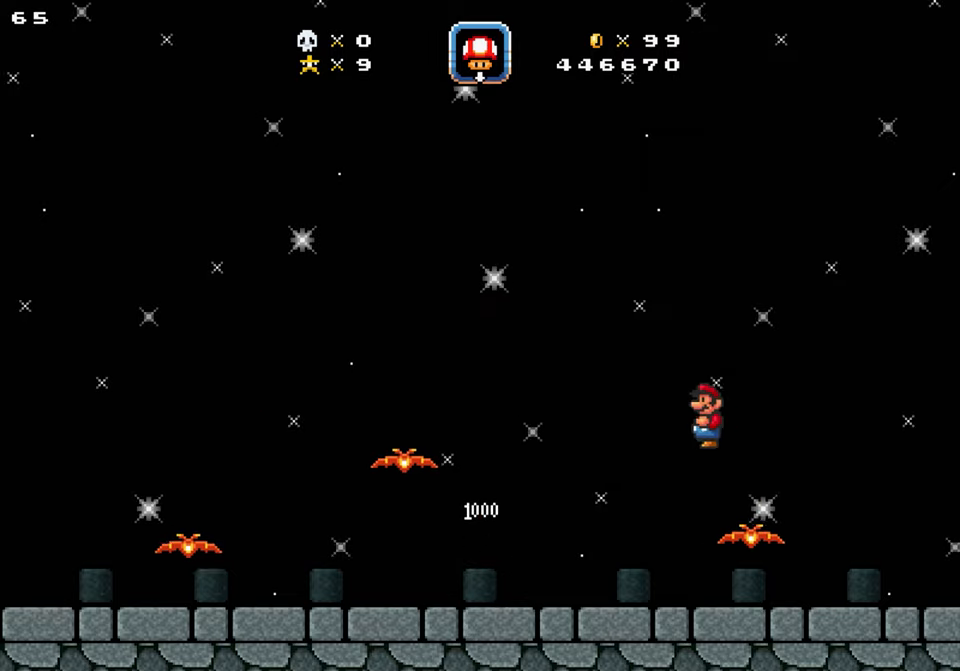
{"buttons": ["DPAD_LEFT"], "events": [[150, "DPAD_LEFT", "down"], [200, "DPAD_DOWN", "down"], [266, "DPAD_RIGHT", "up"], [433, "DPAD_DOWN", "up"]]}
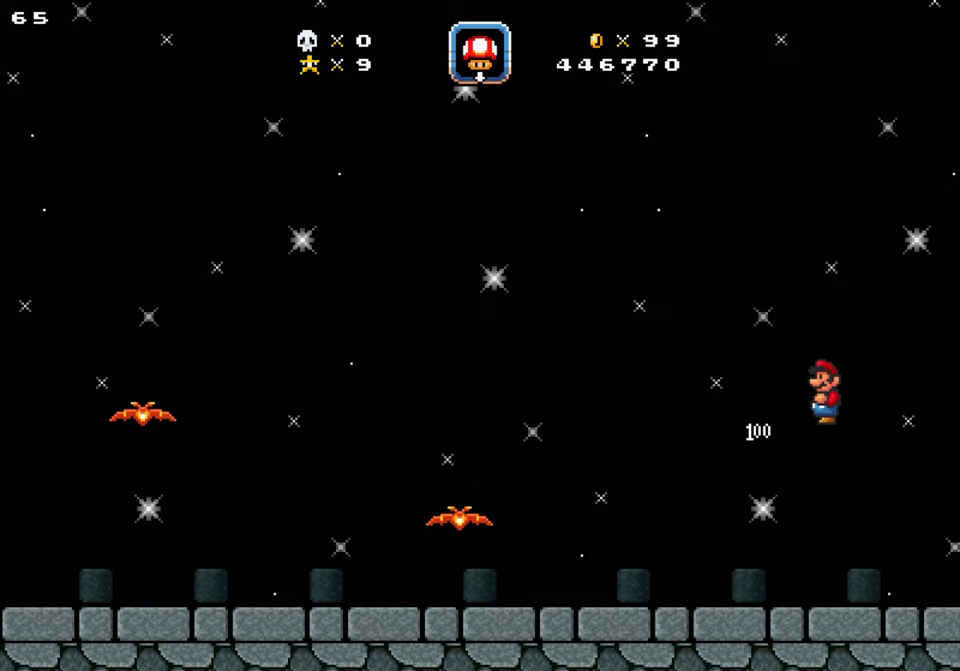
{"buttons": ["A"], "events": [[400, "A", "down"], [433, "DPAD_LEFT", "up"]]}
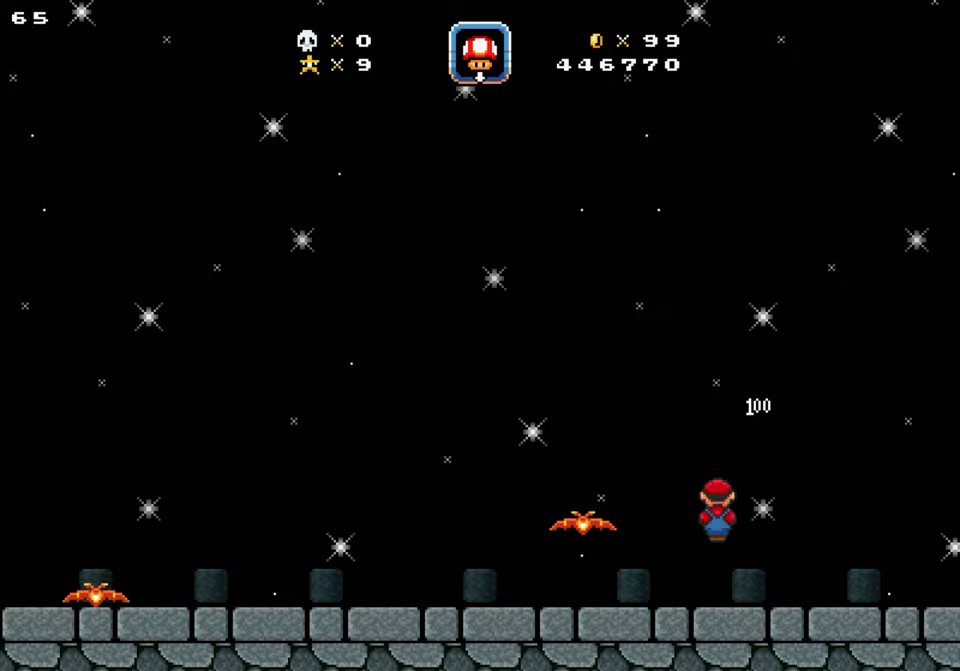
{"buttons": ["DPAD_RIGHT"], "events": [[66, "A", "up"], [266, "DPAD_DOWN", "down"], [266, "DPAD_LEFT", "down"], [333, "DPAD_RIGHT", "down"], [400, "DPAD_LEFT", "up"], [500, "DPAD_DOWN", "up"]]}
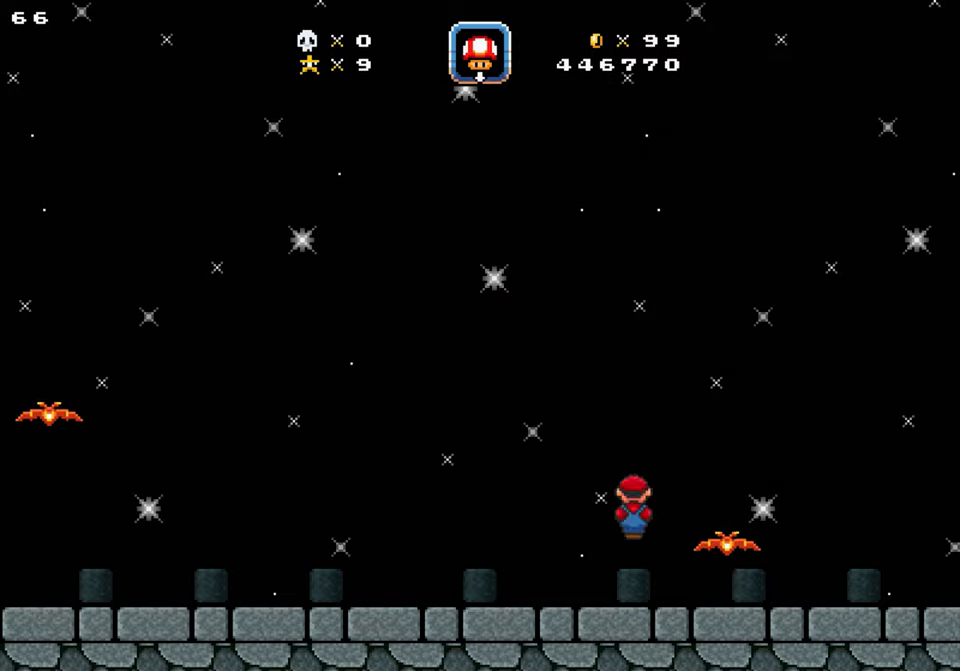
{"buttons": ["A", "DPAD_RIGHT"], "events": [[433, "A", "down"]]}
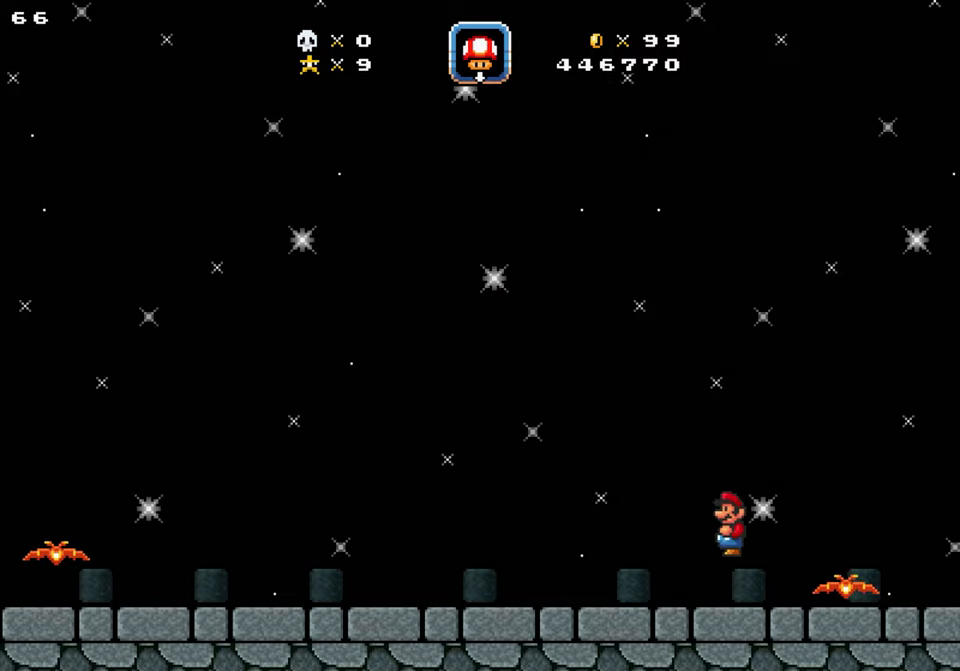
{"buttons": ["DPAD_RIGHT"], "events": [[166, "A", "up"]]}
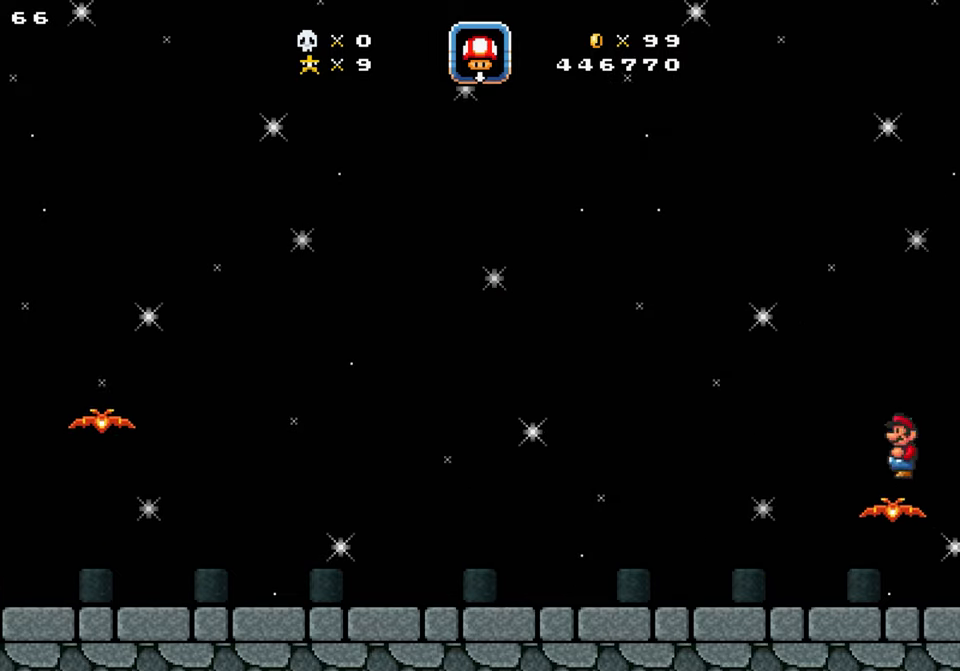
{"buttons": ["DPAD_LEFT"], "events": [[33, "DPAD_DOWN", "down"], [200, "DPAD_LEFT", "down"], [200, "DPAD_RIGHT", "up"], [333, "DPAD_DOWN", "up"]]}
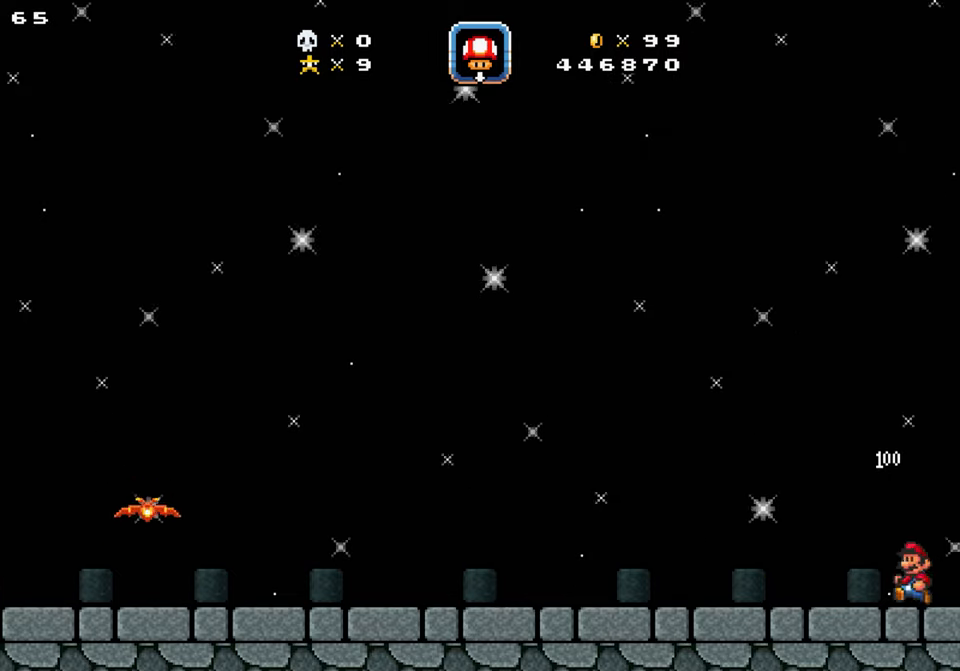
{"buttons": ["DPAD_LEFT"], "events": []}
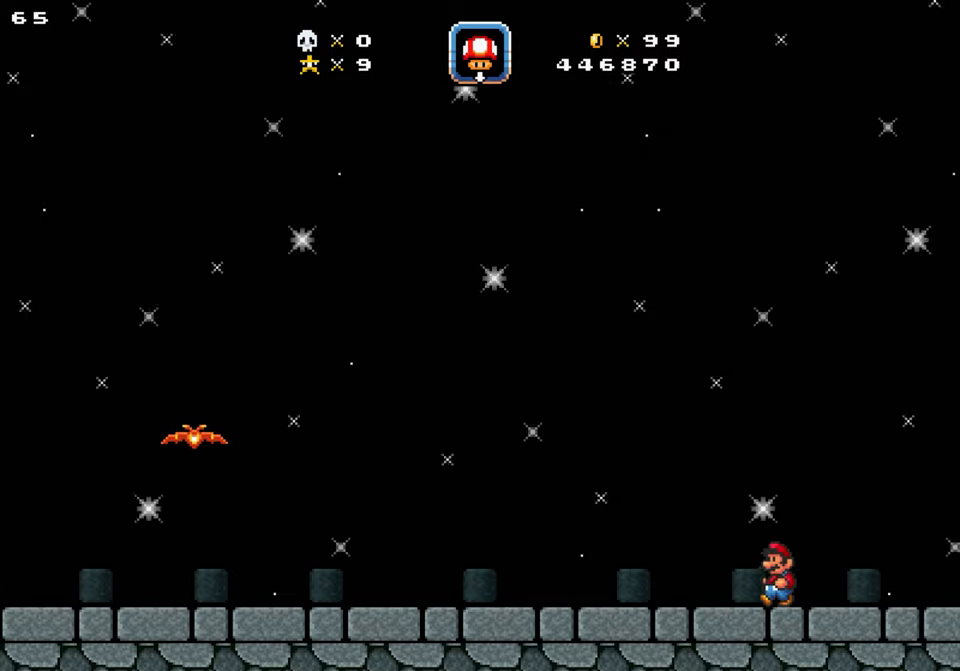
{"buttons": ["DPAD_LEFT"], "events": []}
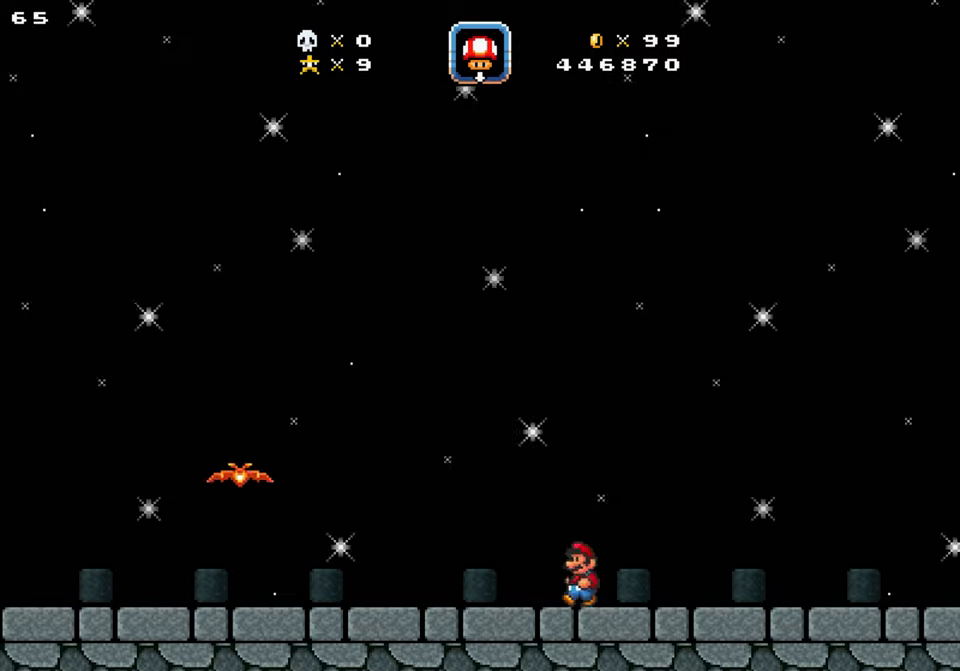
{"buttons": [], "events": [[33, "DPAD_LEFT", "up"], [133, "DPAD_RIGHT", "down"], [366, "DPAD_RIGHT", "up"]]}
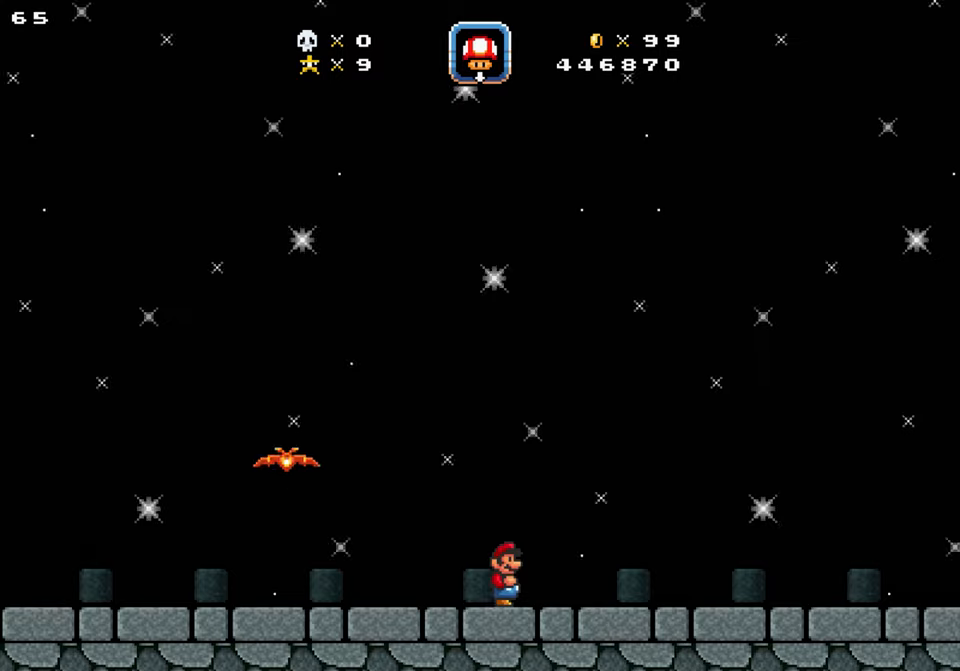
{"buttons": ["A", "DPAD_LEFT"], "events": [[233, "DPAD_LEFT", "down"], [333, "A", "down"]]}
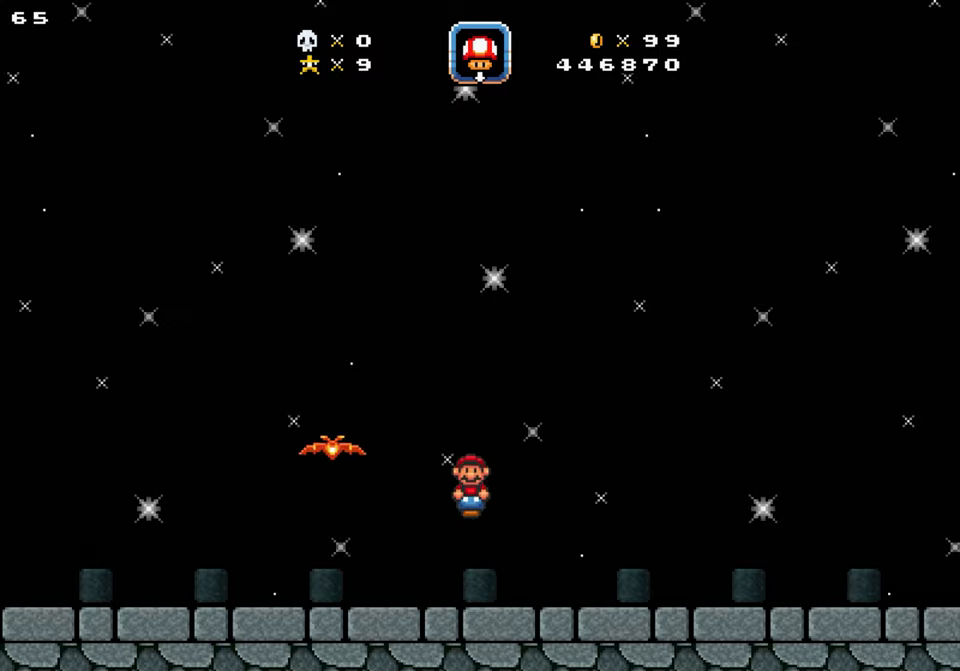
{"buttons": ["DPAD_DOWN", "DPAD_RIGHT"], "events": [[167, "A", "up"], [367, "DPAD_LEFT", "up"], [400, "DPAD_DOWN", "down"], [400, "DPAD_RIGHT", "down"]]}
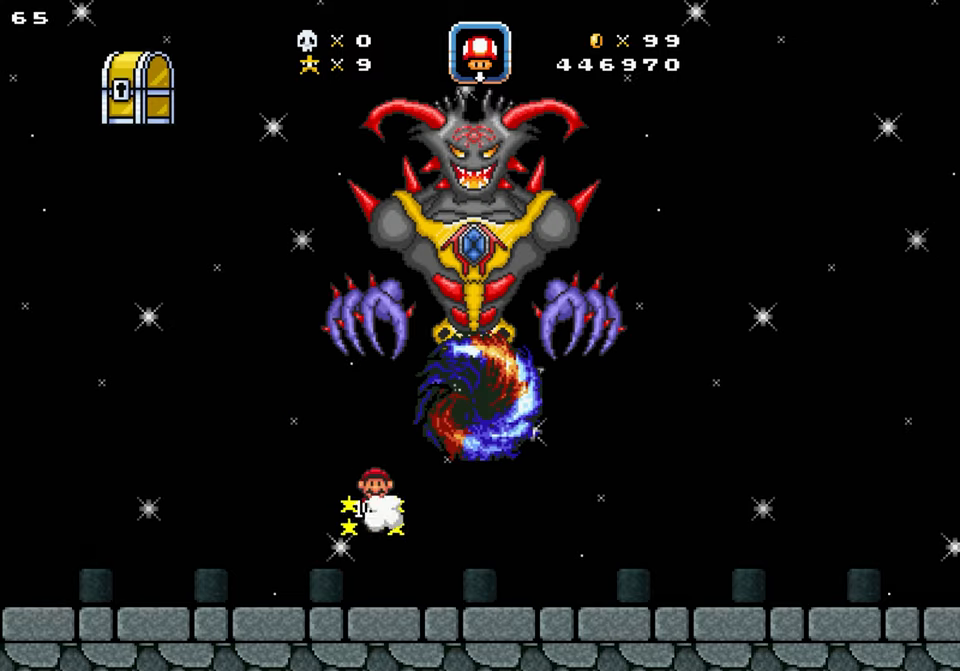
{"buttons": ["DPAD_LEFT"], "events": [[200, "DPAD_DOWN", "up"], [367, "DPAD_RIGHT", "up"], [467, "DPAD_LEFT", "down"]]}
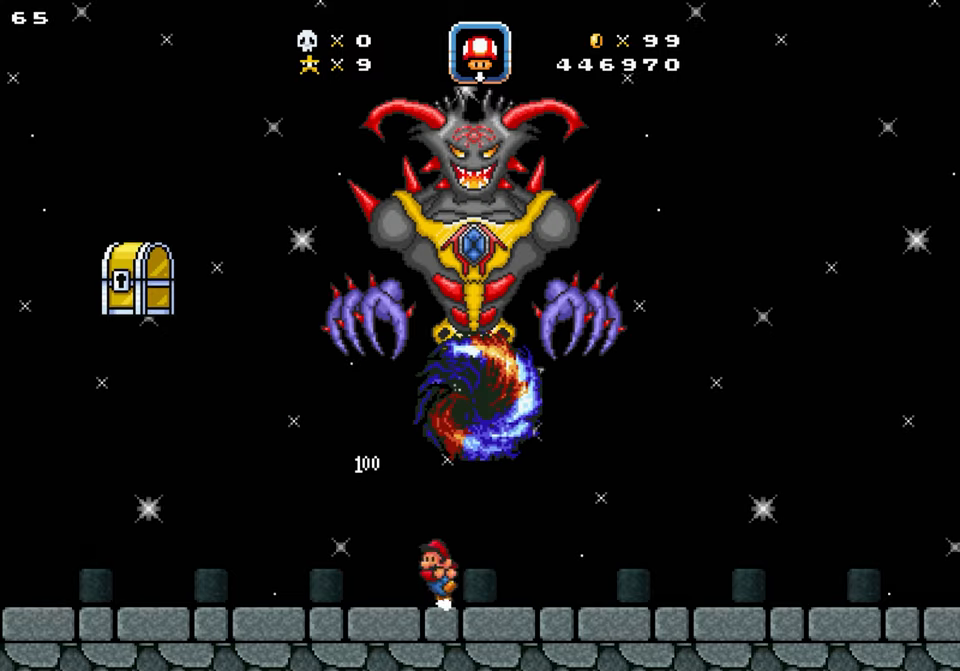
{"buttons": ["DPAD_LEFT"], "events": []}
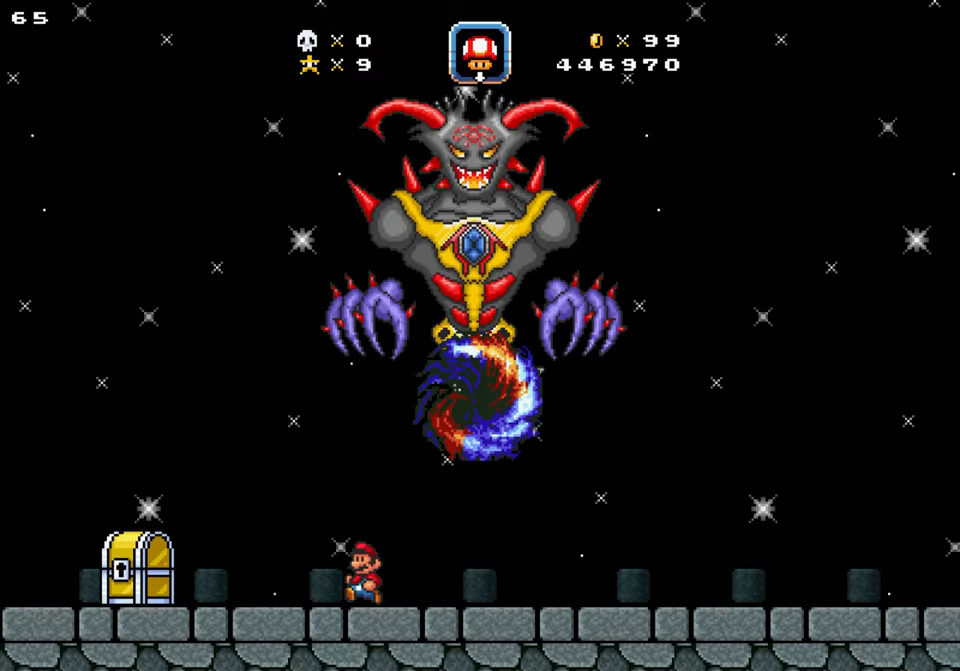
{"buttons": ["Y", "DPAD_LEFT"], "events": [[100, "Y", "down"]]}